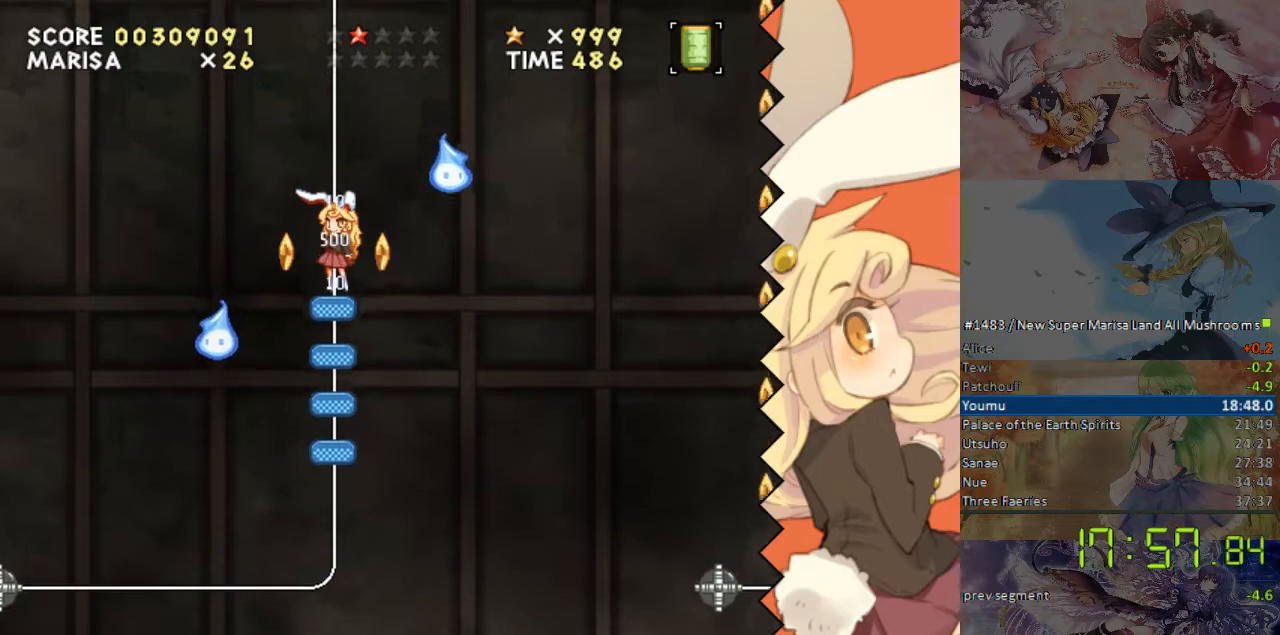
Gameplay with a controller (Nintendo layout); each line is a JSON object with the inputs held at the frame after it. "events" lists button and stick changes between this image and that frame as [ms after this image, input, new state], when the widget could be followed in between. Not read: B L1 L3 R1 R3 Y.
{"buttons": [], "events": [[50, "DPAD_DOWN", "up"], [167, "DPAD_RIGHT", "down"], [268, "DPAD_RIGHT", "up"]]}
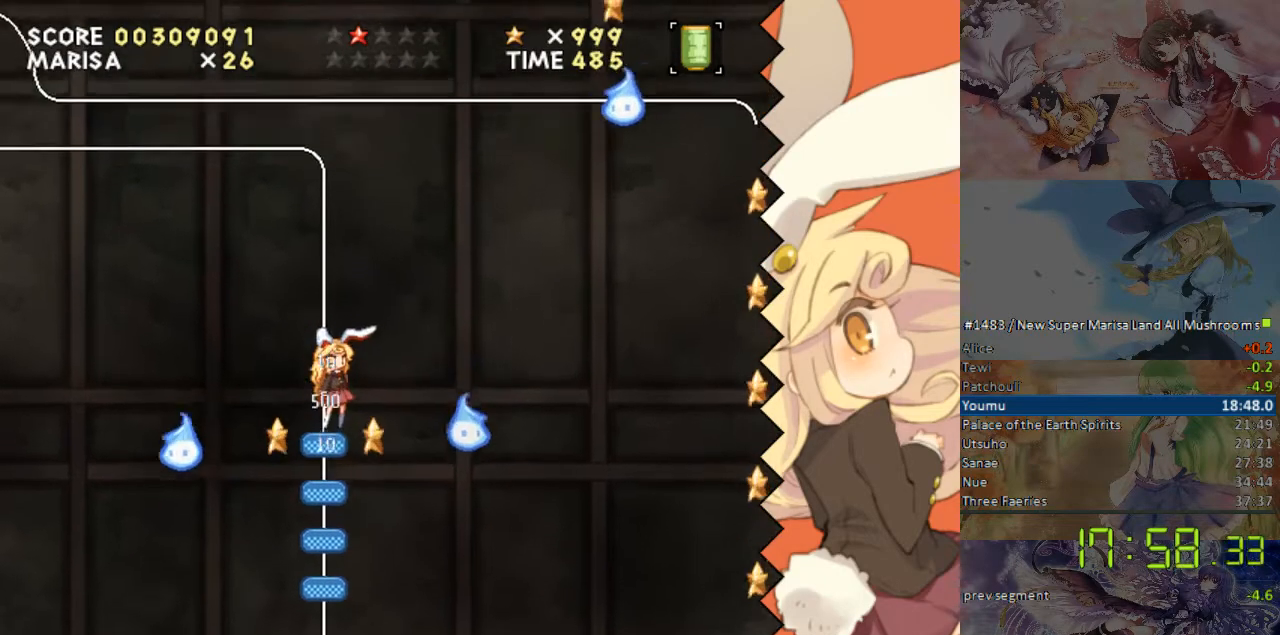
{"buttons": ["DPAD_LEFT"], "events": [[101, "DPAD_RIGHT", "down"], [201, "DPAD_RIGHT", "up"], [503, "DPAD_LEFT", "down"]]}
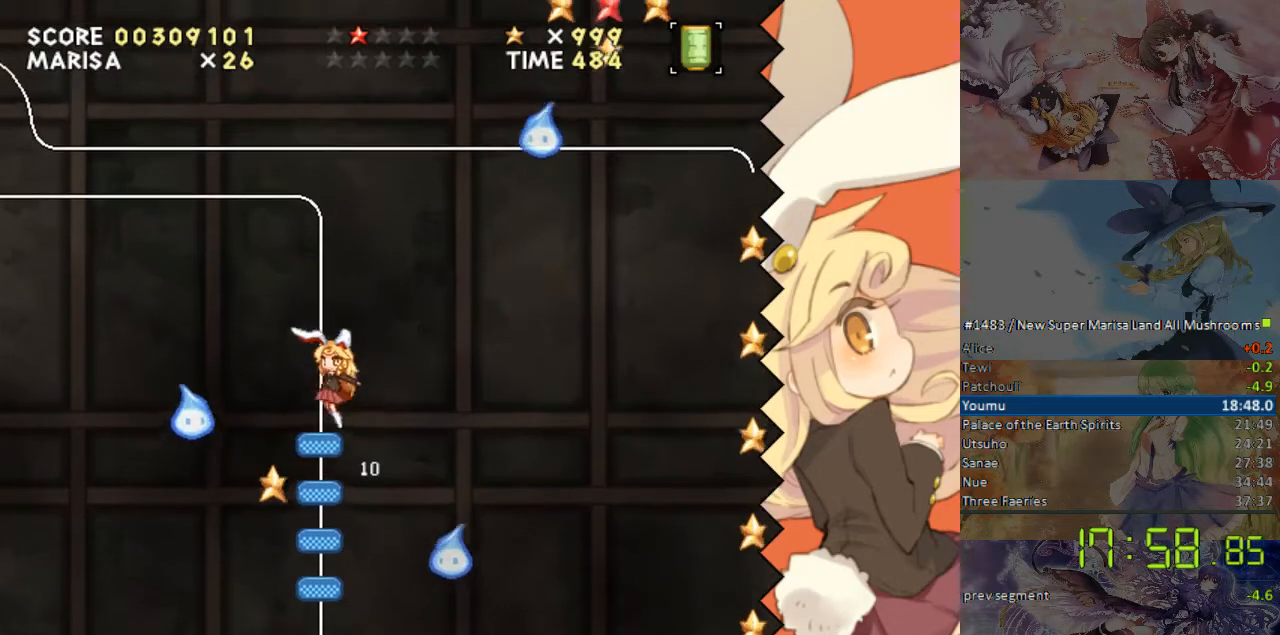
{"buttons": [], "events": [[251, "DPAD_LEFT", "up"]]}
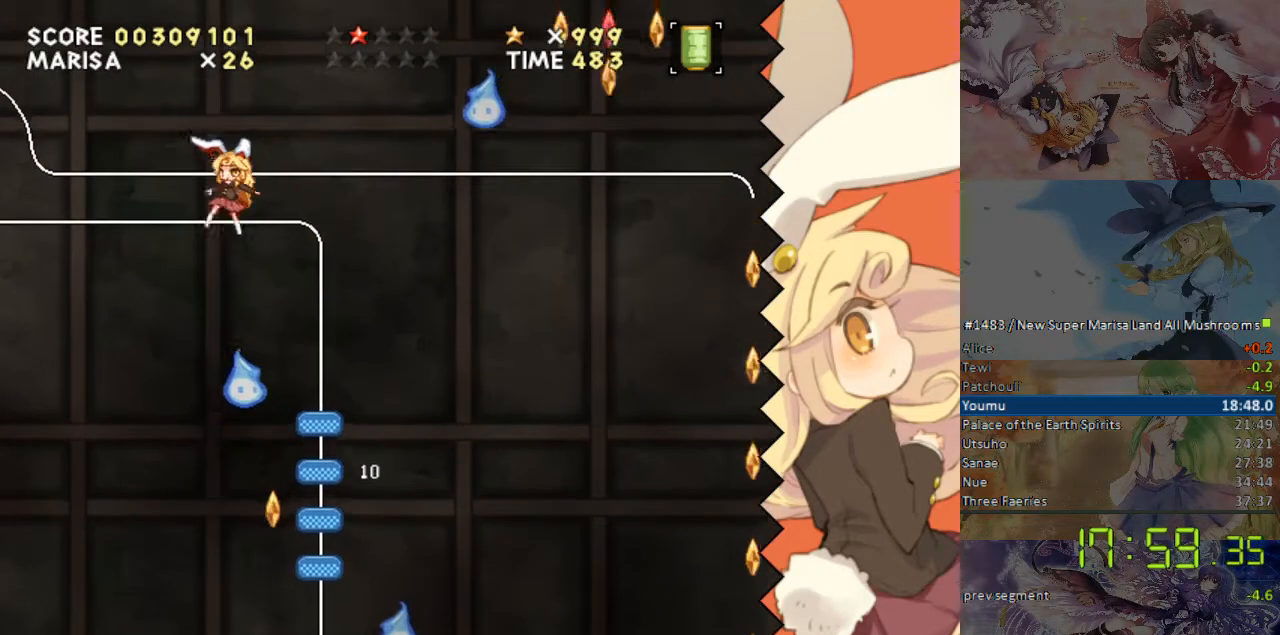
{"buttons": ["DPAD_RIGHT"], "events": [[100, "DPAD_RIGHT", "down"], [251, "DPAD_RIGHT", "up"], [352, "DPAD_RIGHT", "down"]]}
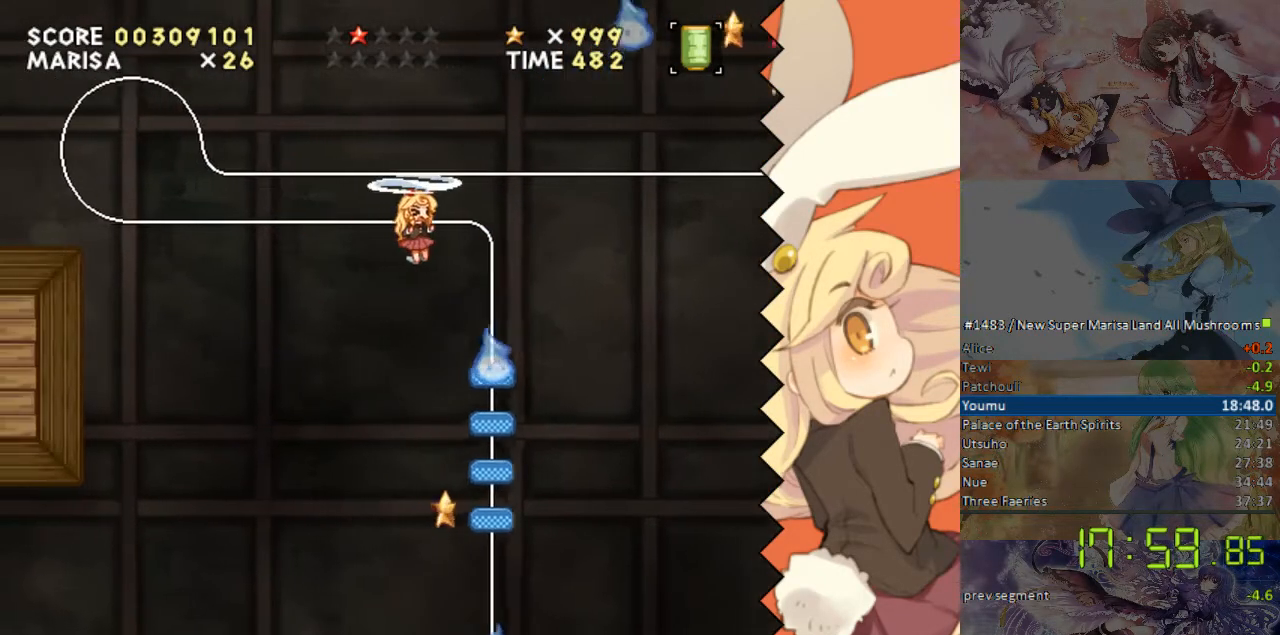
{"buttons": ["DPAD_RIGHT"], "events": []}
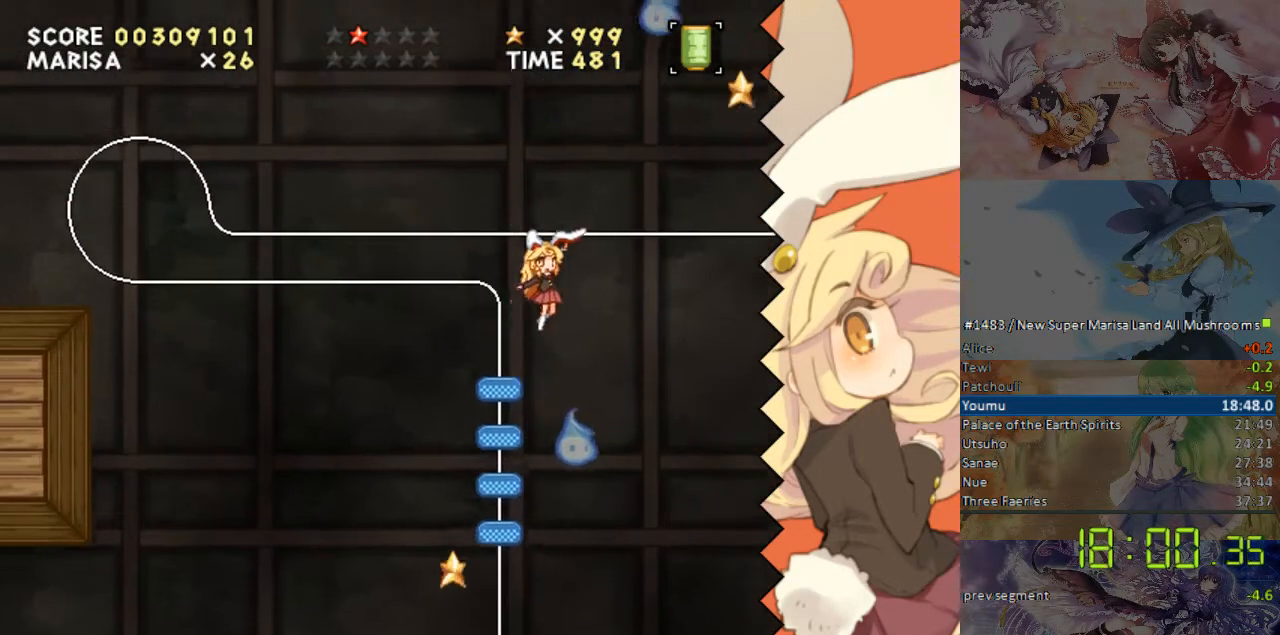
{"buttons": ["DPAD_RIGHT"], "events": []}
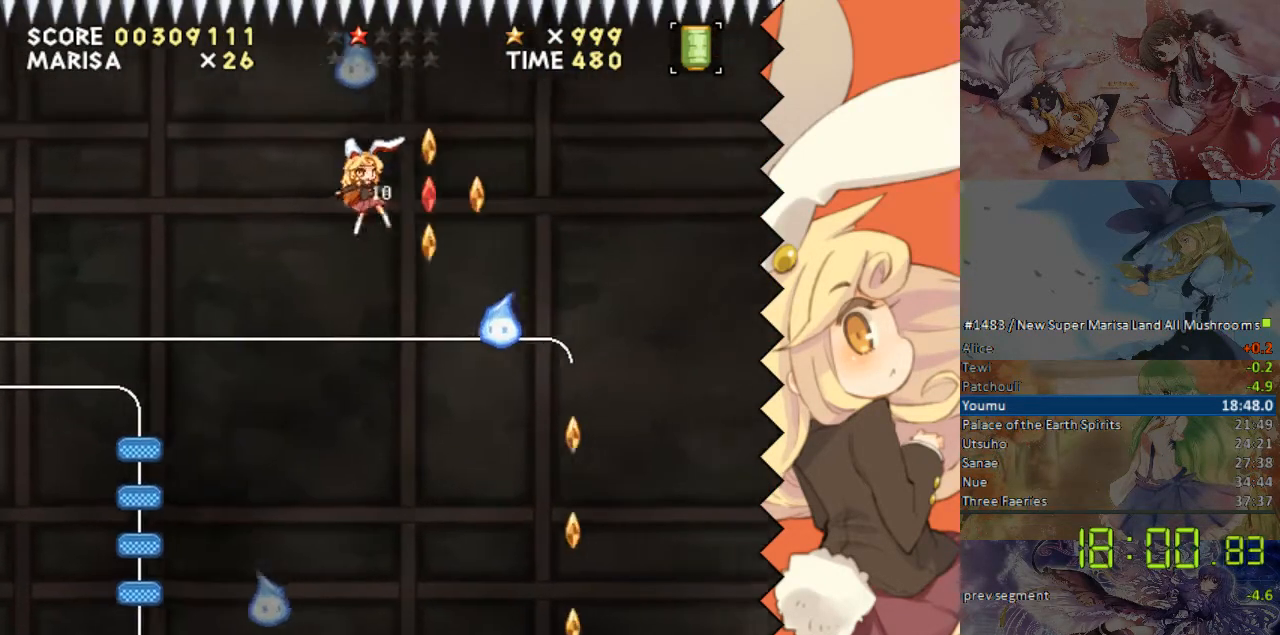
{"buttons": ["DPAD_RIGHT"], "events": []}
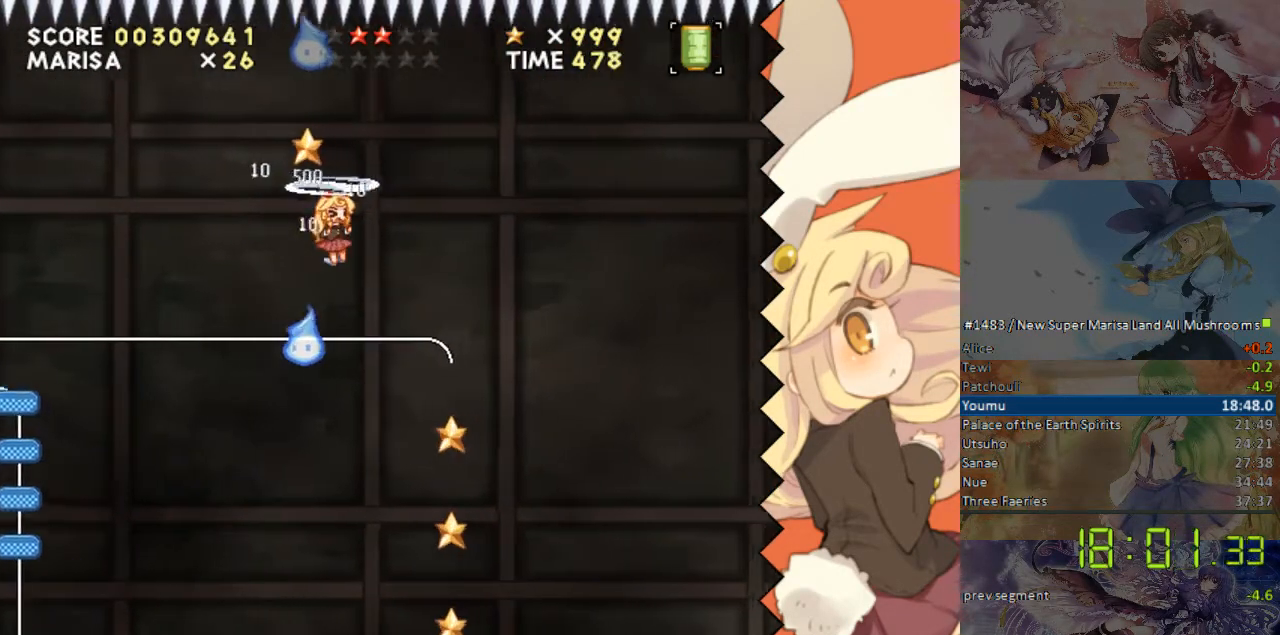
{"buttons": ["DPAD_RIGHT"], "events": []}
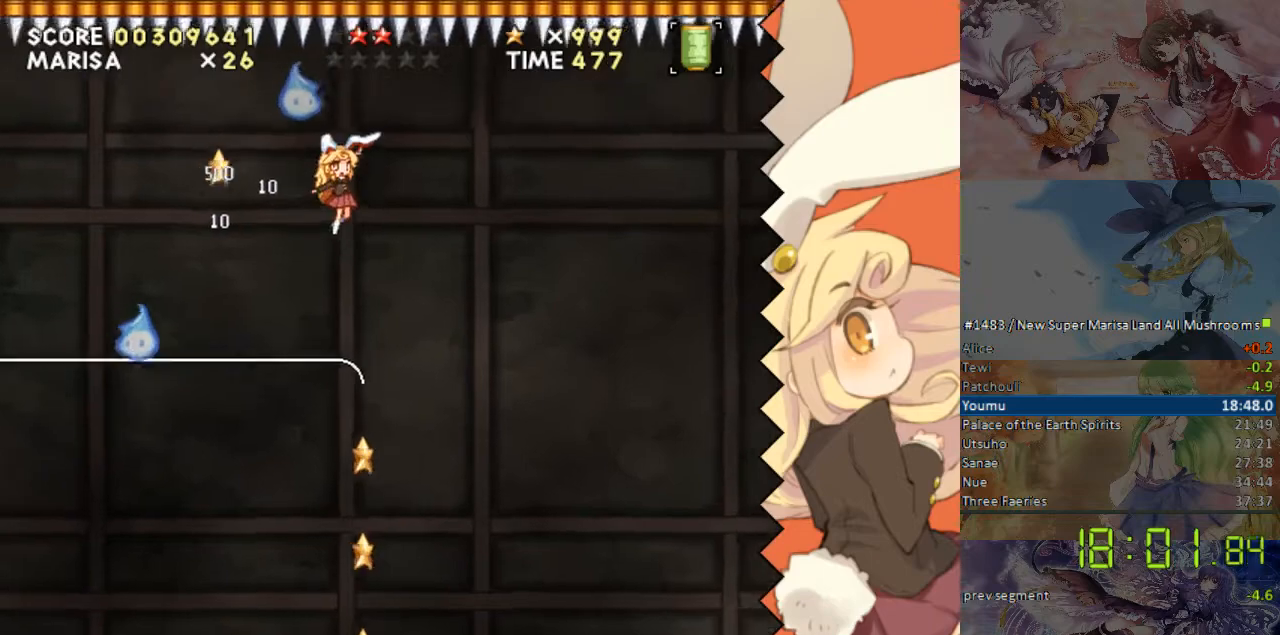
{"buttons": ["DPAD_RIGHT"], "events": []}
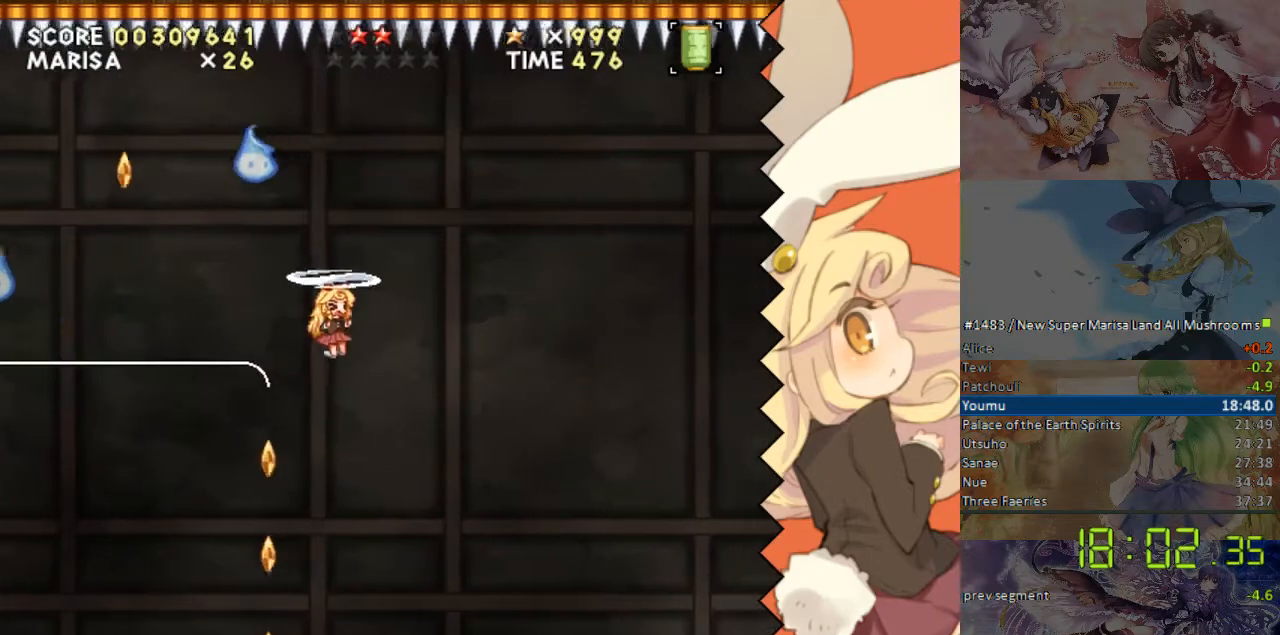
{"buttons": ["DPAD_RIGHT"], "events": []}
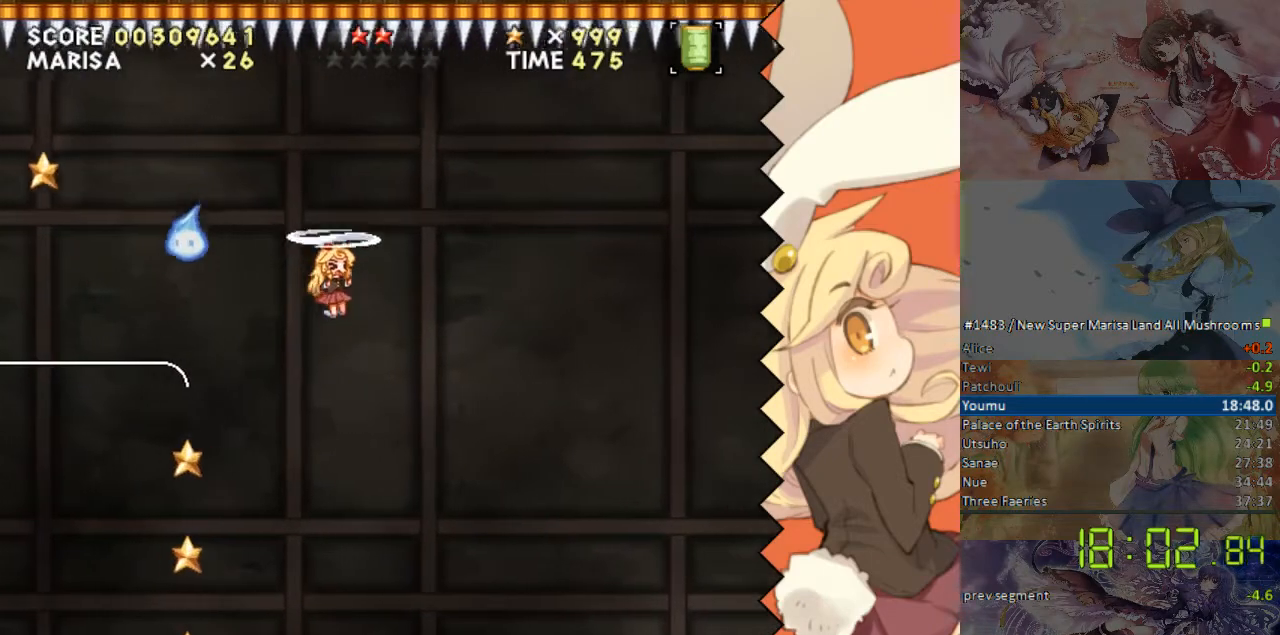
{"buttons": ["DPAD_RIGHT"], "events": []}
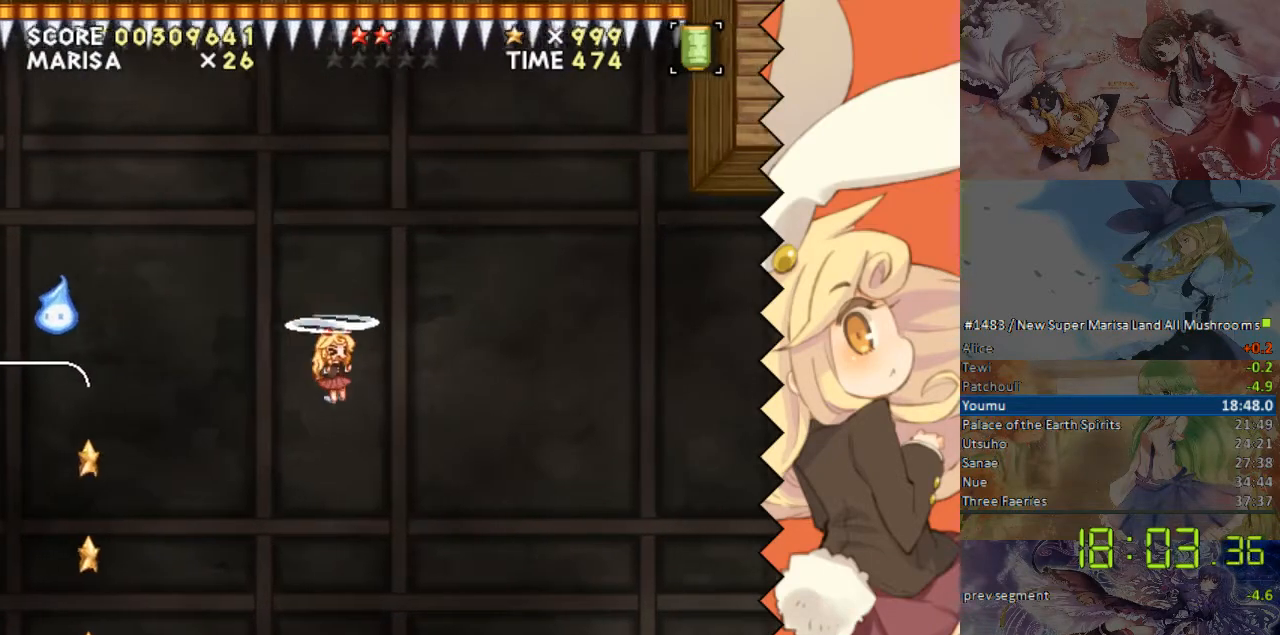
{"buttons": ["DPAD_RIGHT"], "events": []}
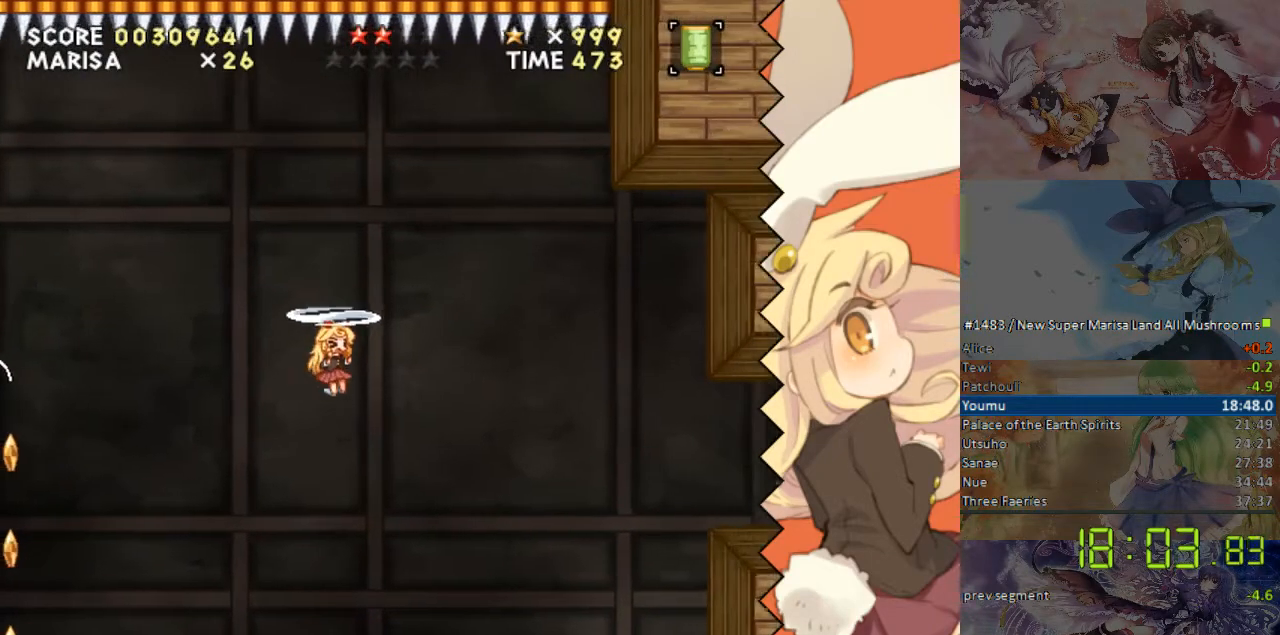
{"buttons": ["DPAD_RIGHT"], "events": []}
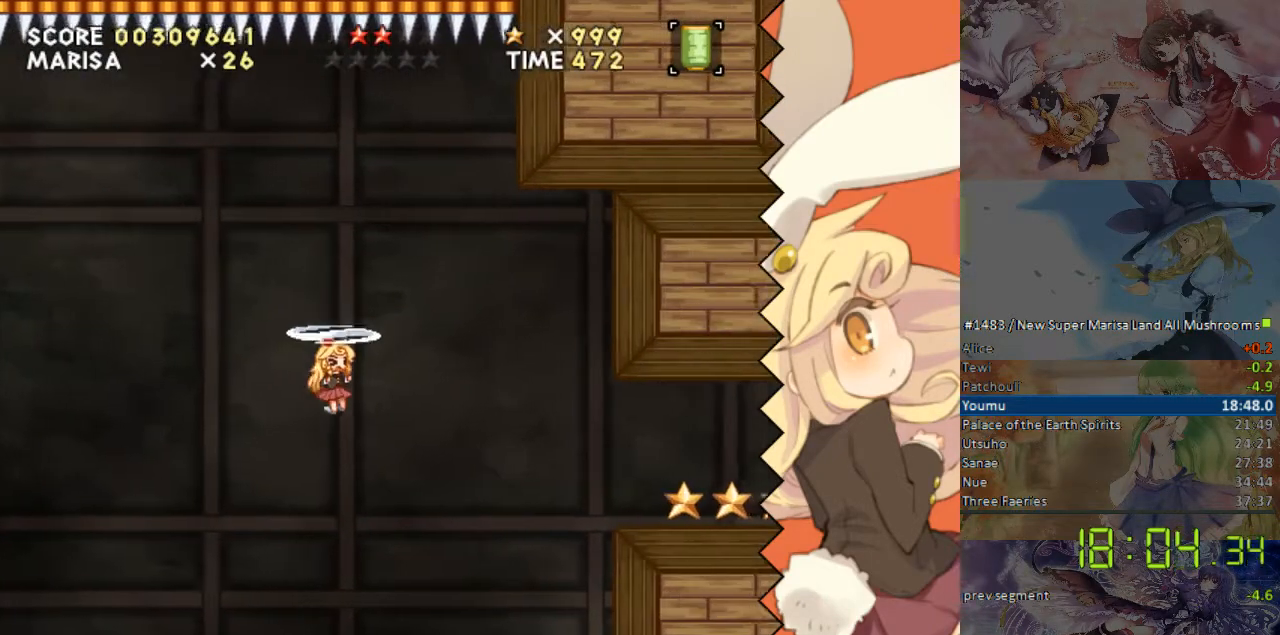
{"buttons": ["DPAD_RIGHT"], "events": []}
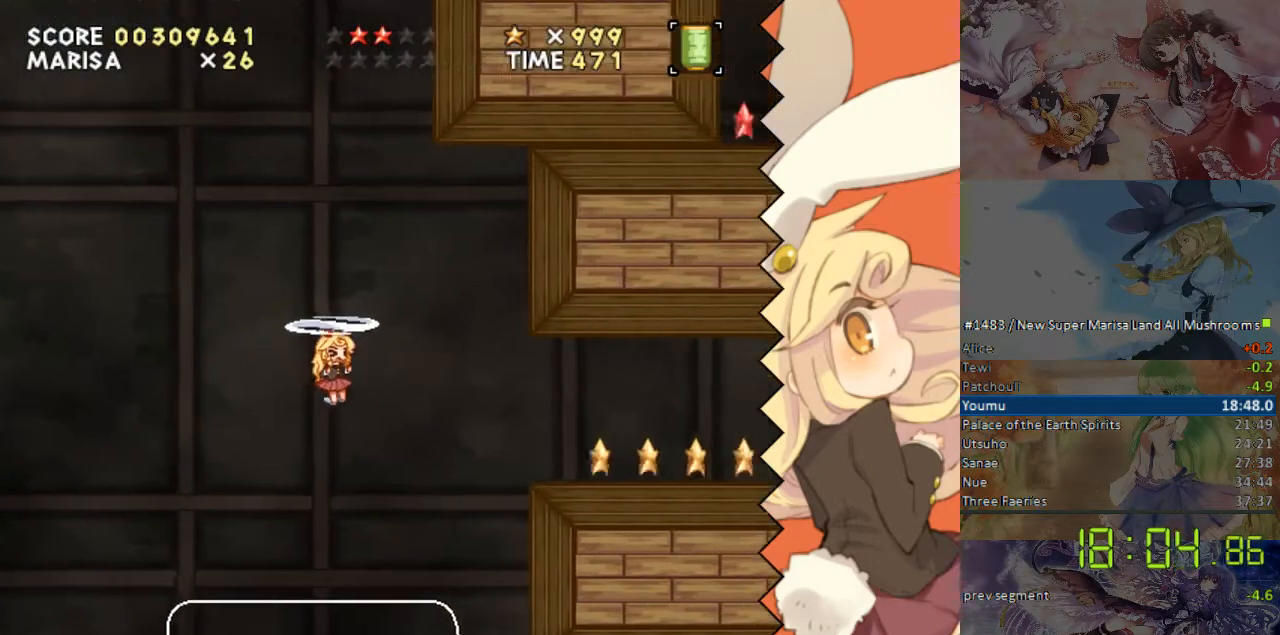
{"buttons": ["DPAD_RIGHT"], "events": []}
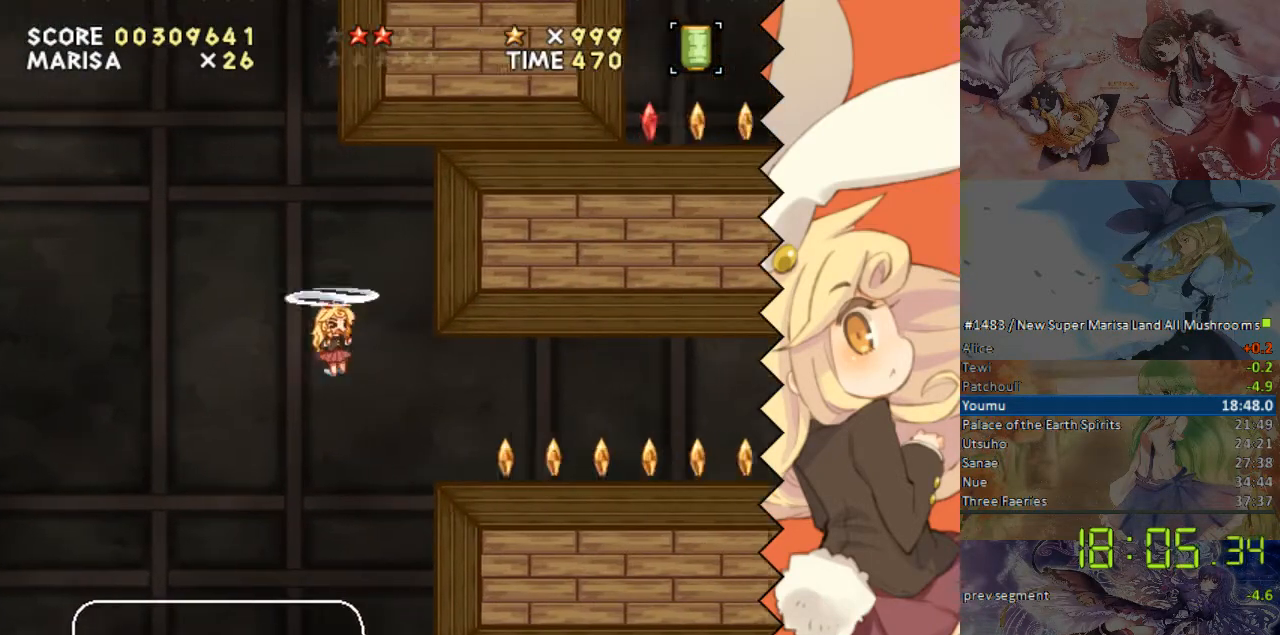
{"buttons": ["DPAD_RIGHT"], "events": []}
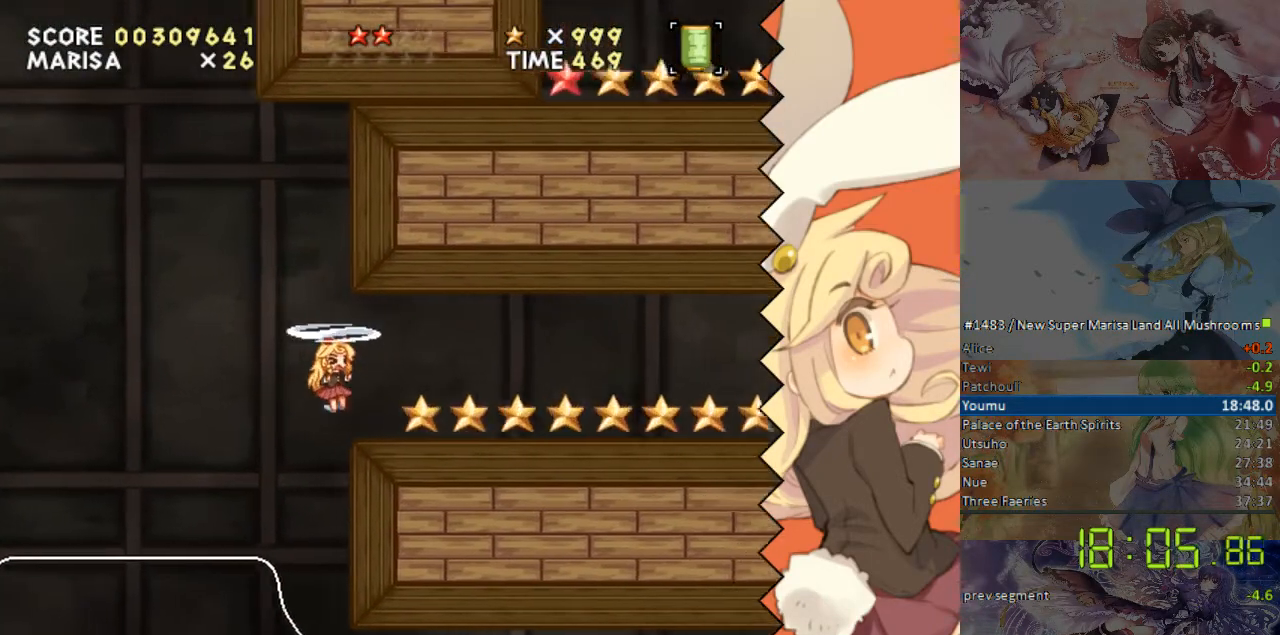
{"buttons": ["DPAD_RIGHT"], "events": []}
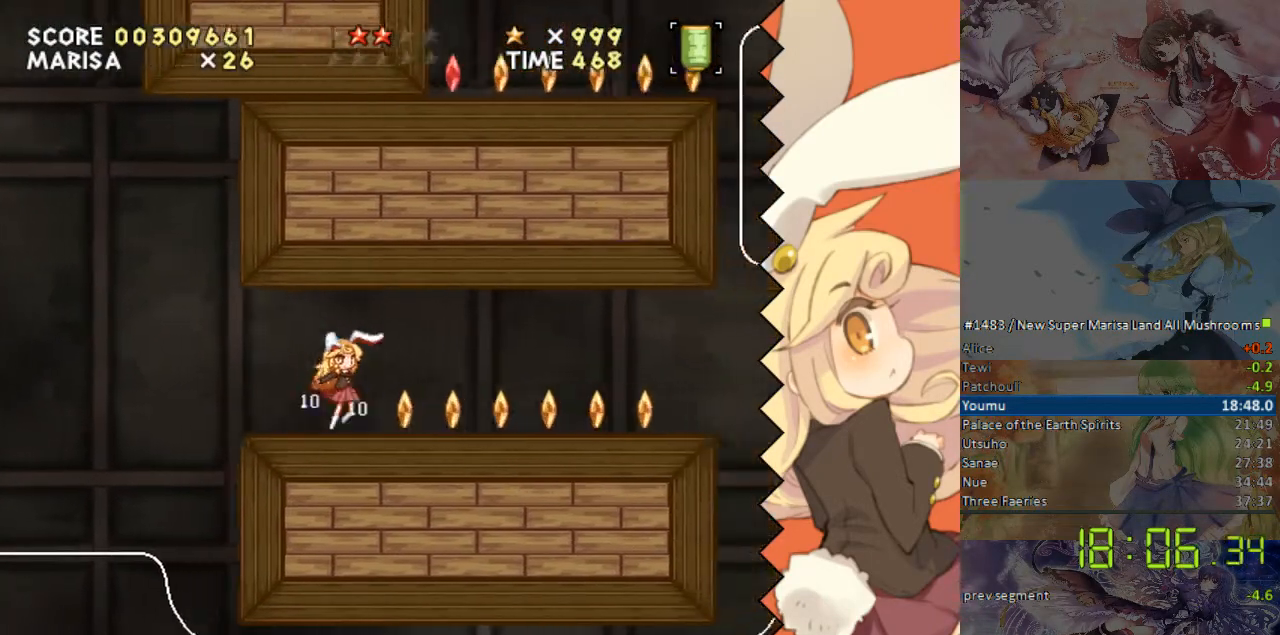
{"buttons": ["DPAD_RIGHT"], "events": []}
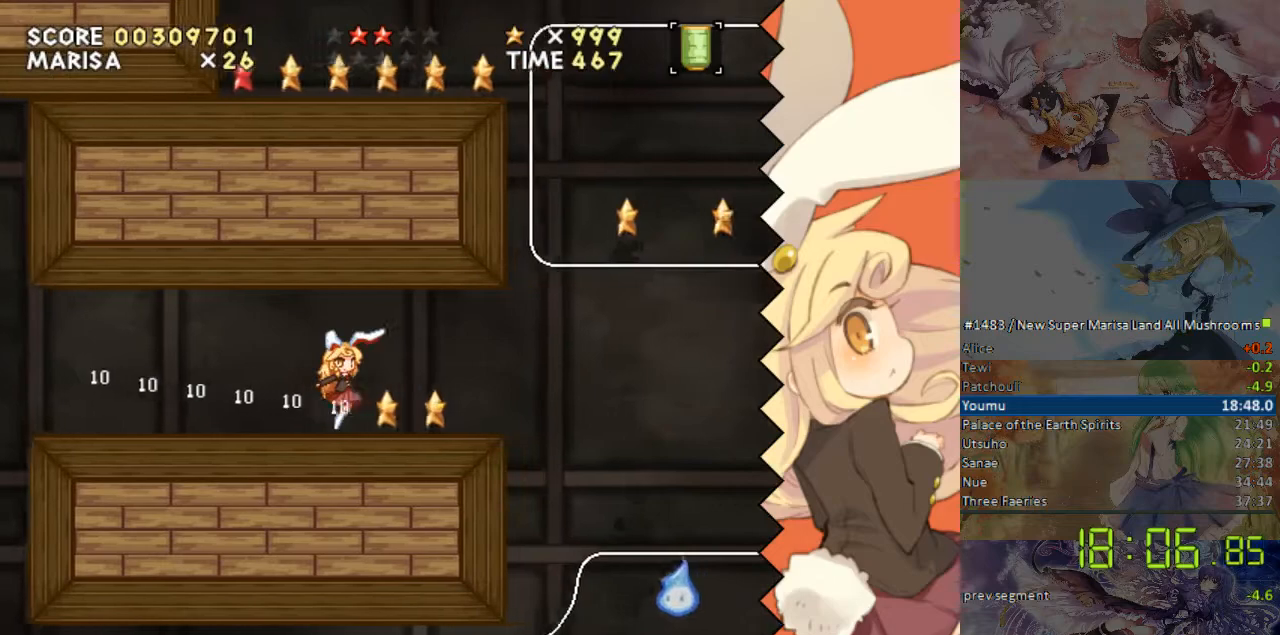
{"buttons": ["DPAD_RIGHT"], "events": []}
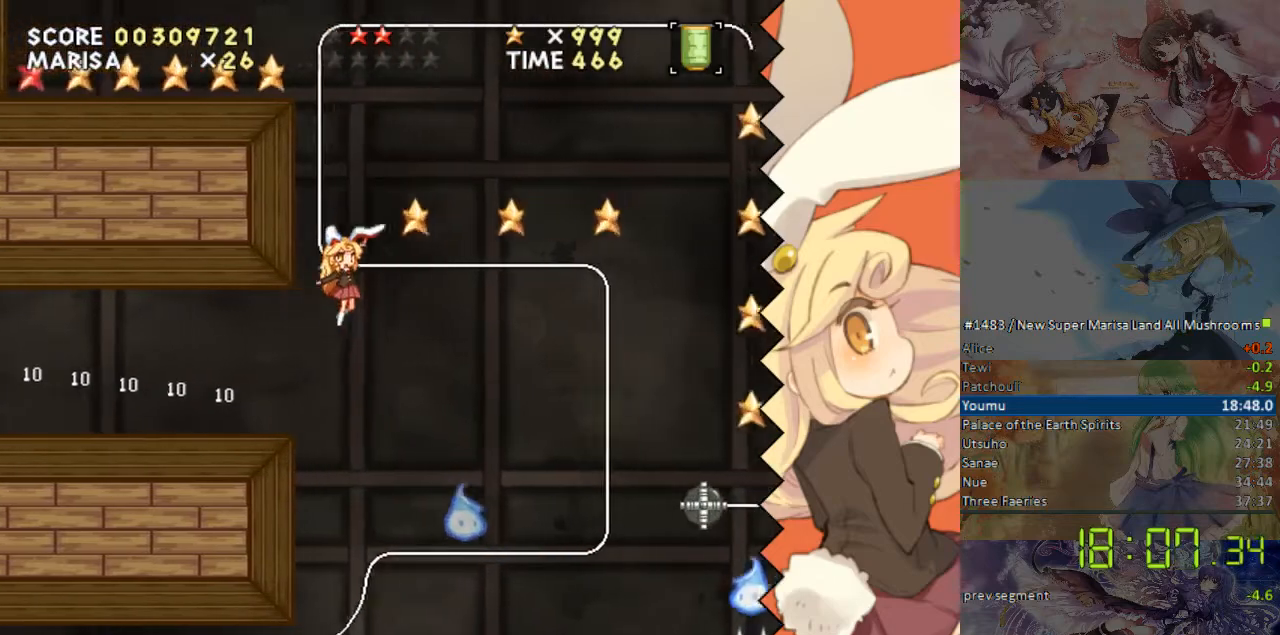
{"buttons": ["DPAD_RIGHT"], "events": []}
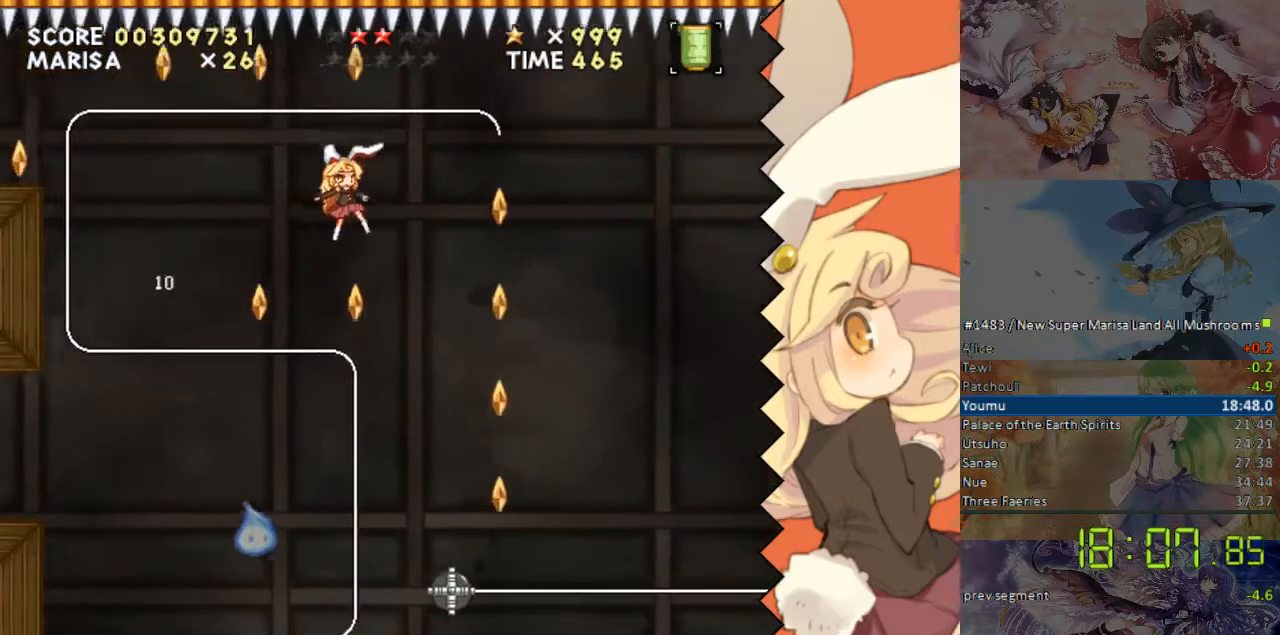
{"buttons": ["DPAD_RIGHT"], "events": []}
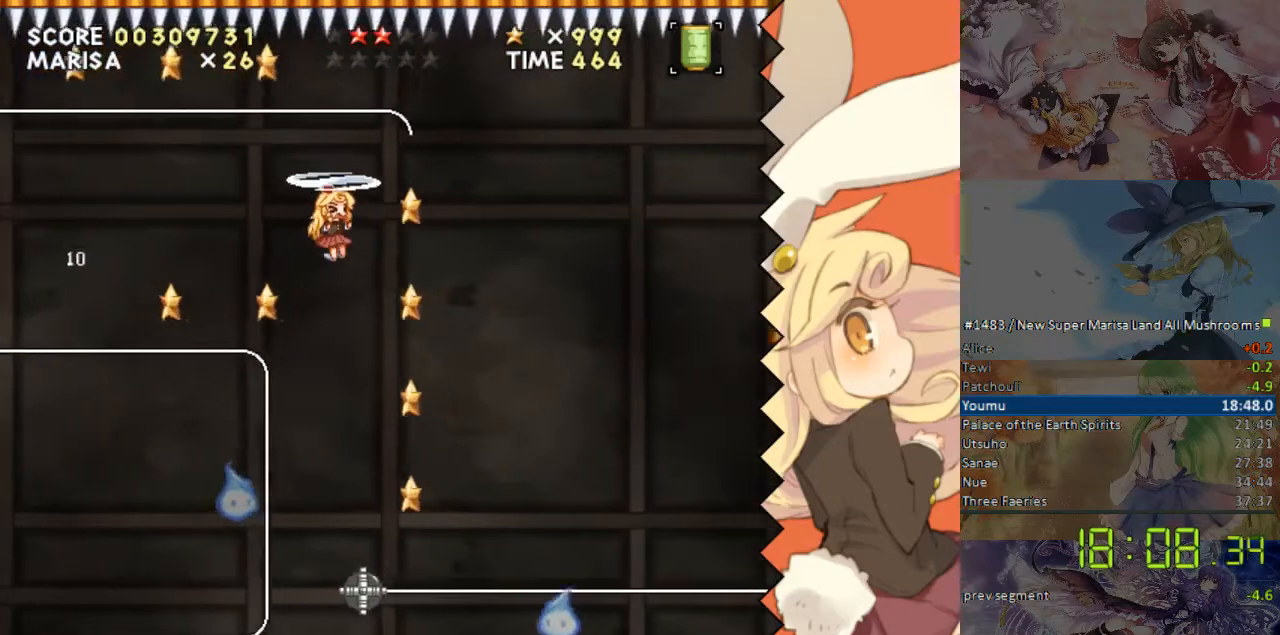
{"buttons": [], "events": [[418, "DPAD_RIGHT", "up"]]}
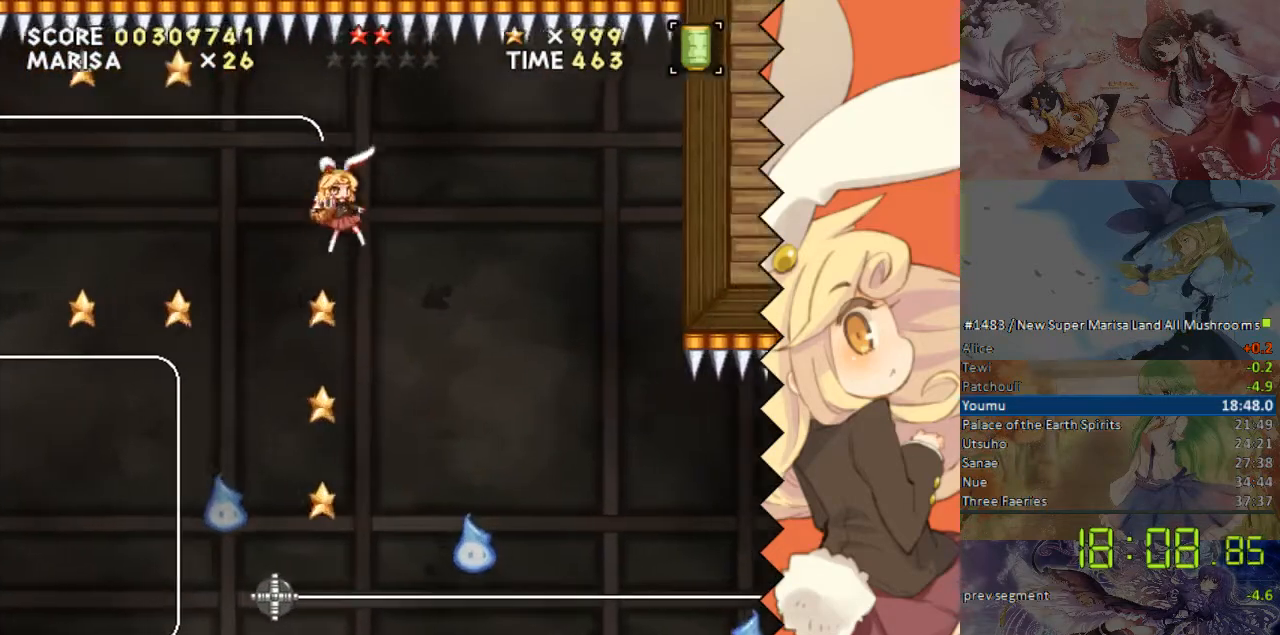
{"buttons": [], "events": [[268, "DPAD_LEFT", "down"], [369, "DPAD_LEFT", "up"]]}
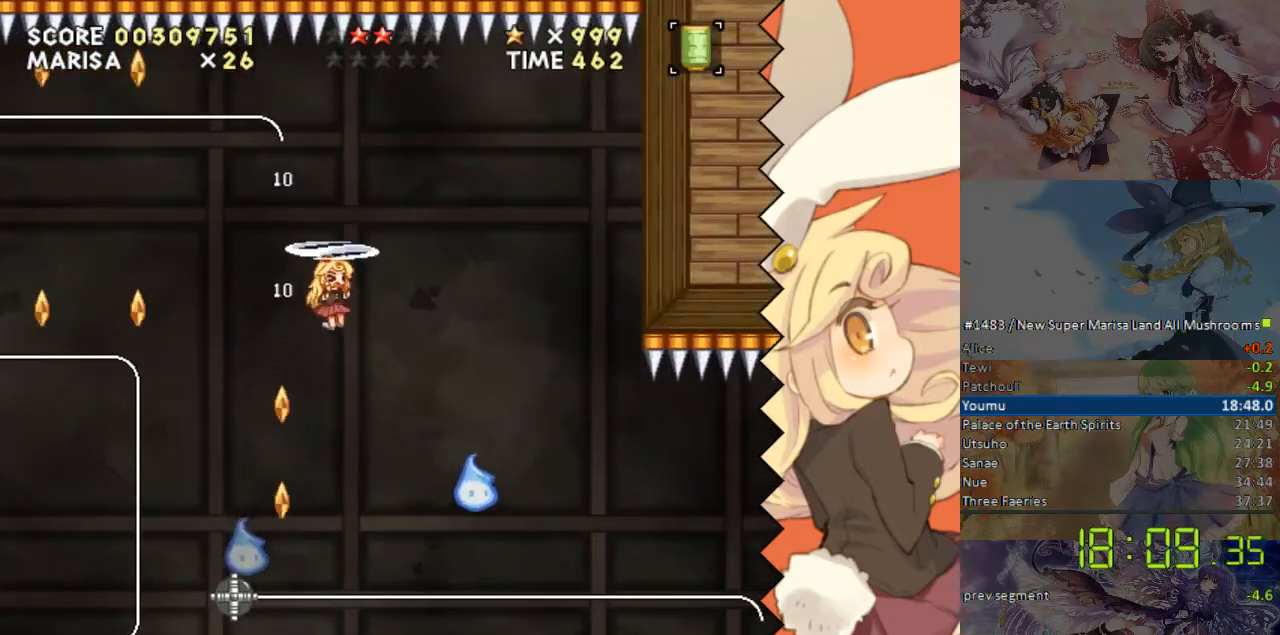
{"buttons": [], "events": [[17, "DPAD_RIGHT", "down"], [117, "DPAD_RIGHT", "up"]]}
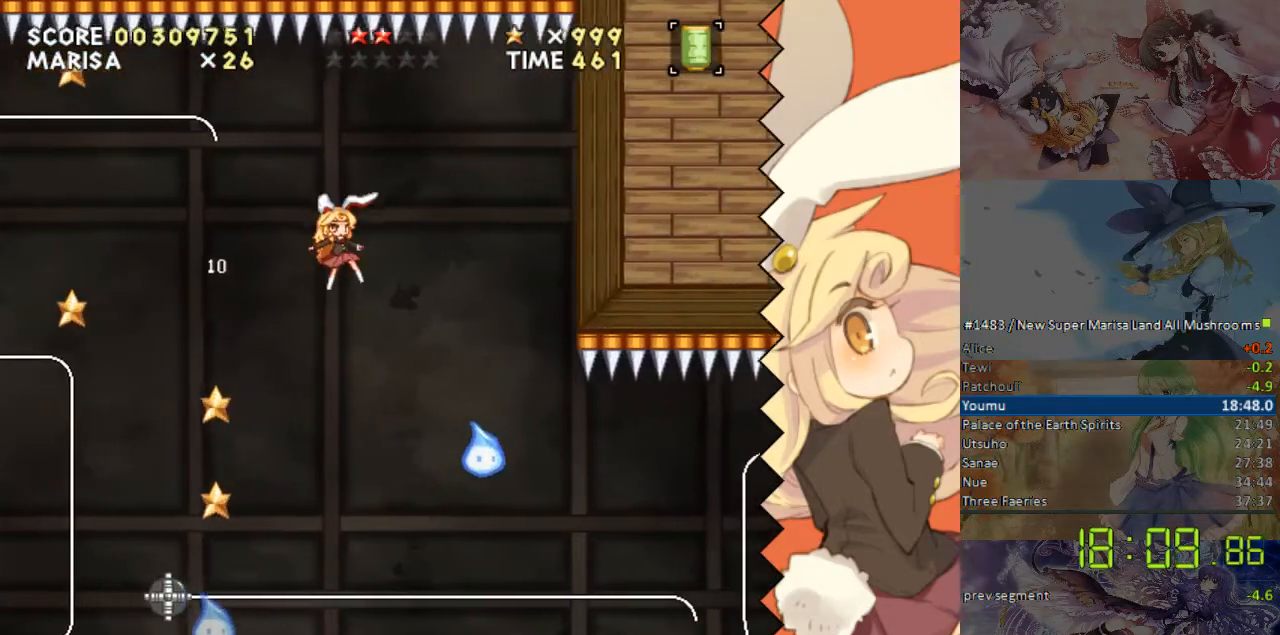
{"buttons": [], "events": []}
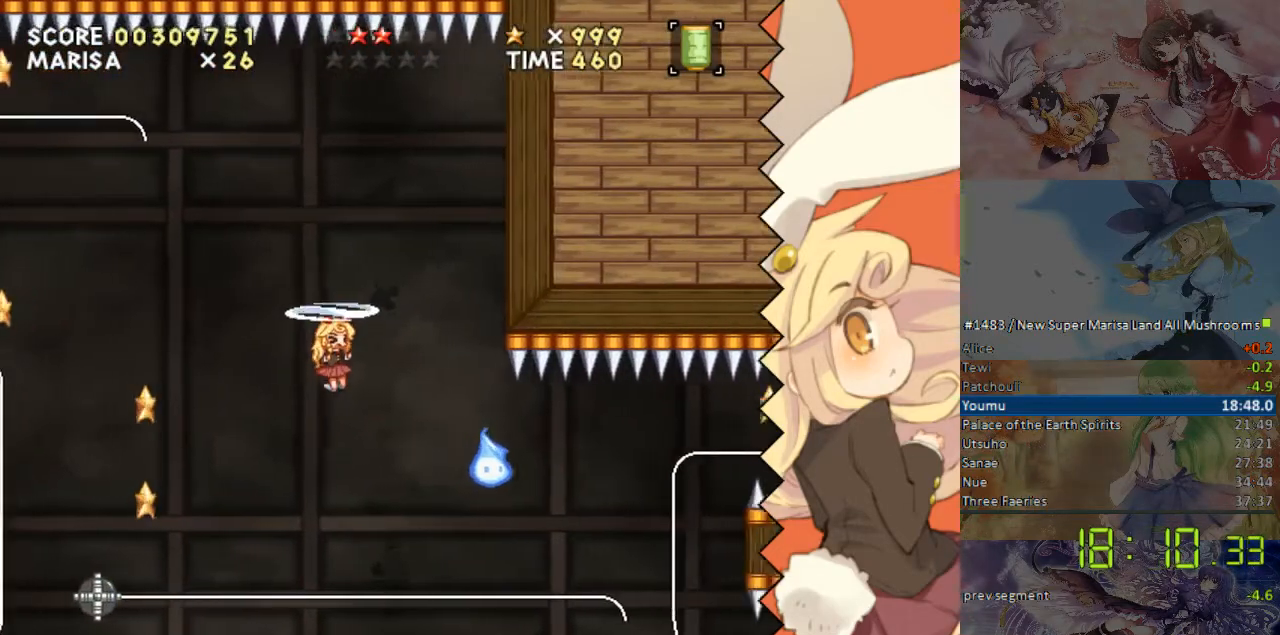
{"buttons": [], "events": []}